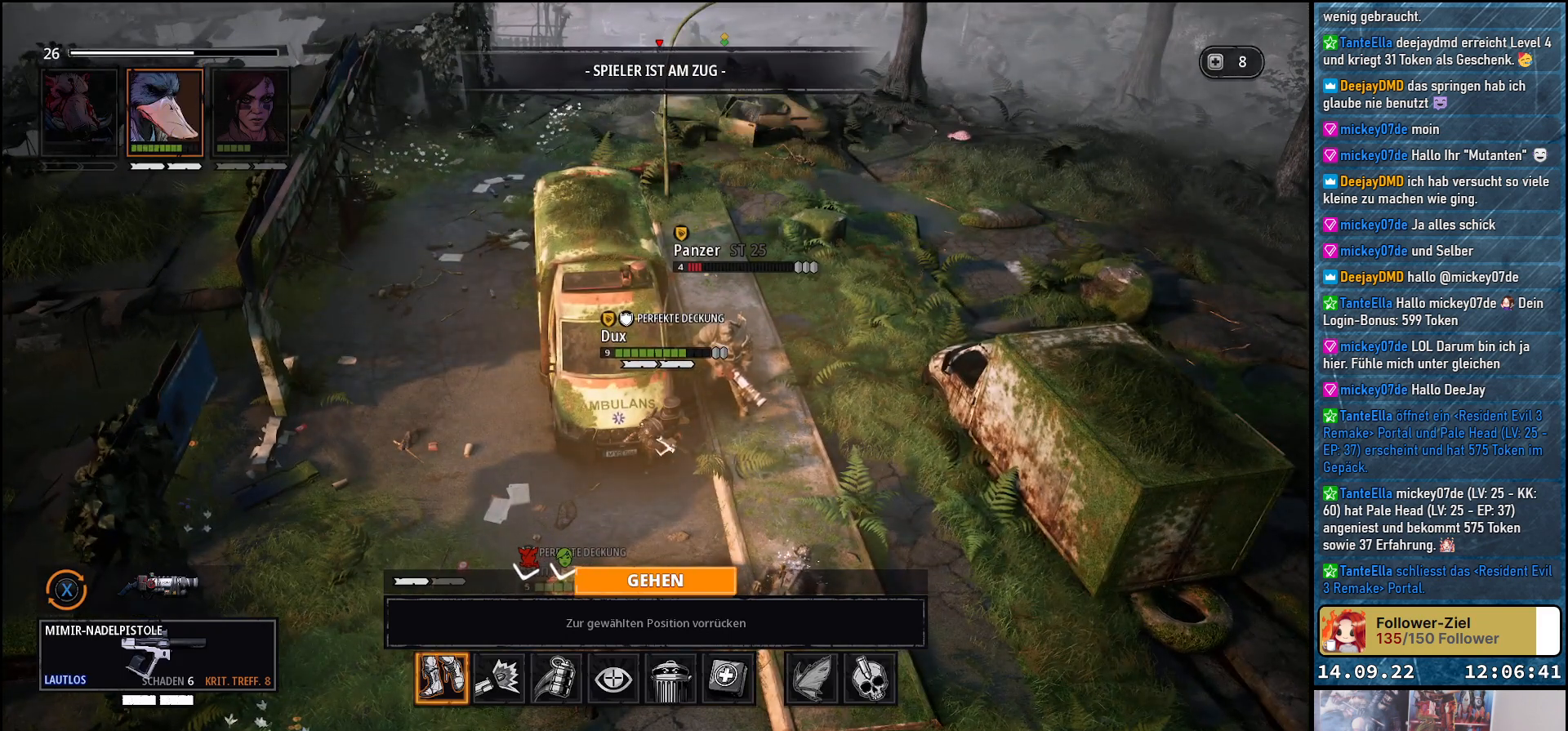
Gameplay with a controller (Xbox layout); each line is a JSON object with the inputs held at the frame after it. "events" lists button and stick changes between this image and that frame as [ms after this image, input, new state], when the widget could be followed in between.
{"buttons": ["A"], "left_stick": "center", "right_stick": "center", "events": [[400, "A", "down"]]}
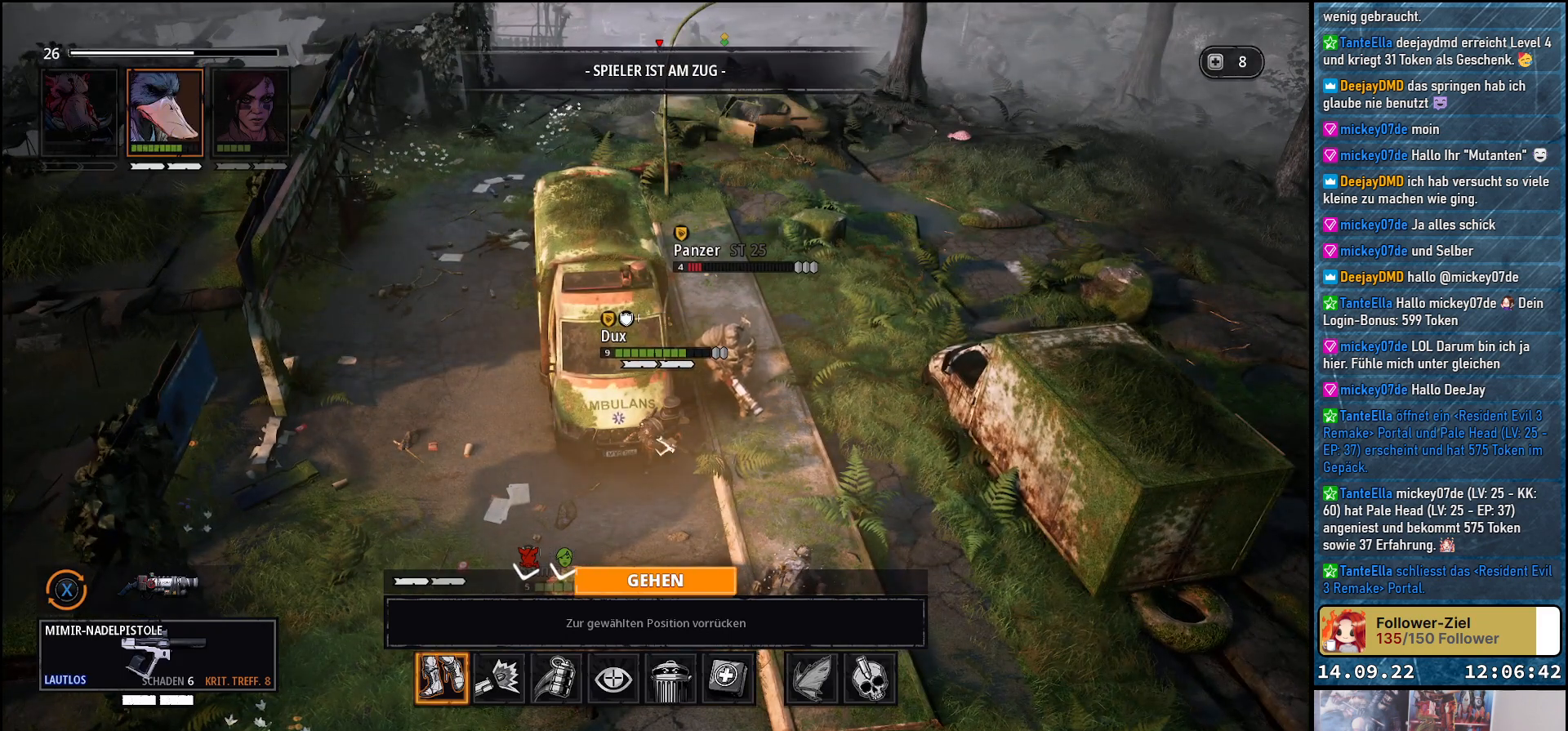
{"buttons": [], "left_stick": "center", "right_stick": "center", "events": [[17, "A", "up"]]}
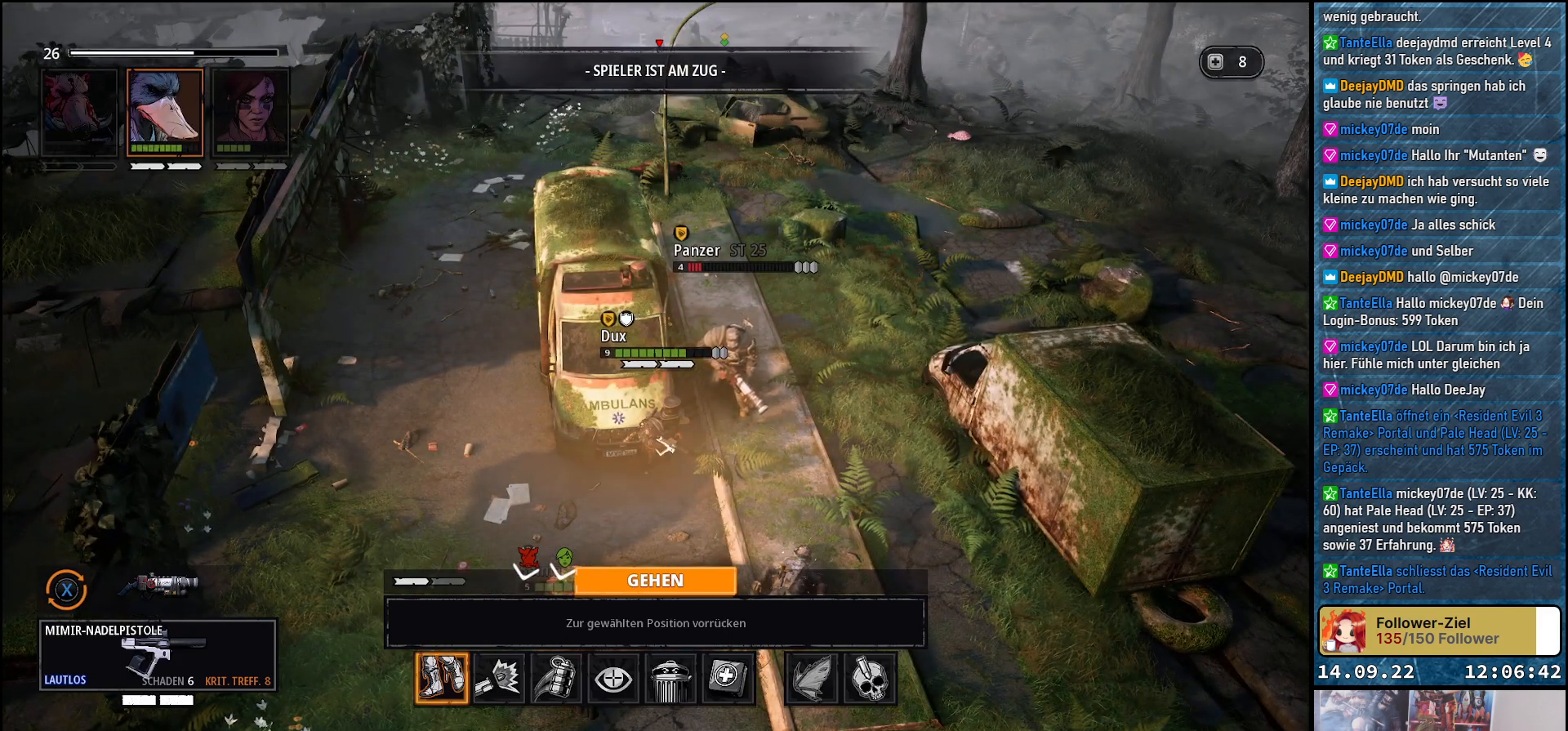
{"buttons": [], "left_stick": "center", "right_stick": "center", "events": [[267, "DPAD_RIGHT", "down"], [383, "DPAD_RIGHT", "up"]]}
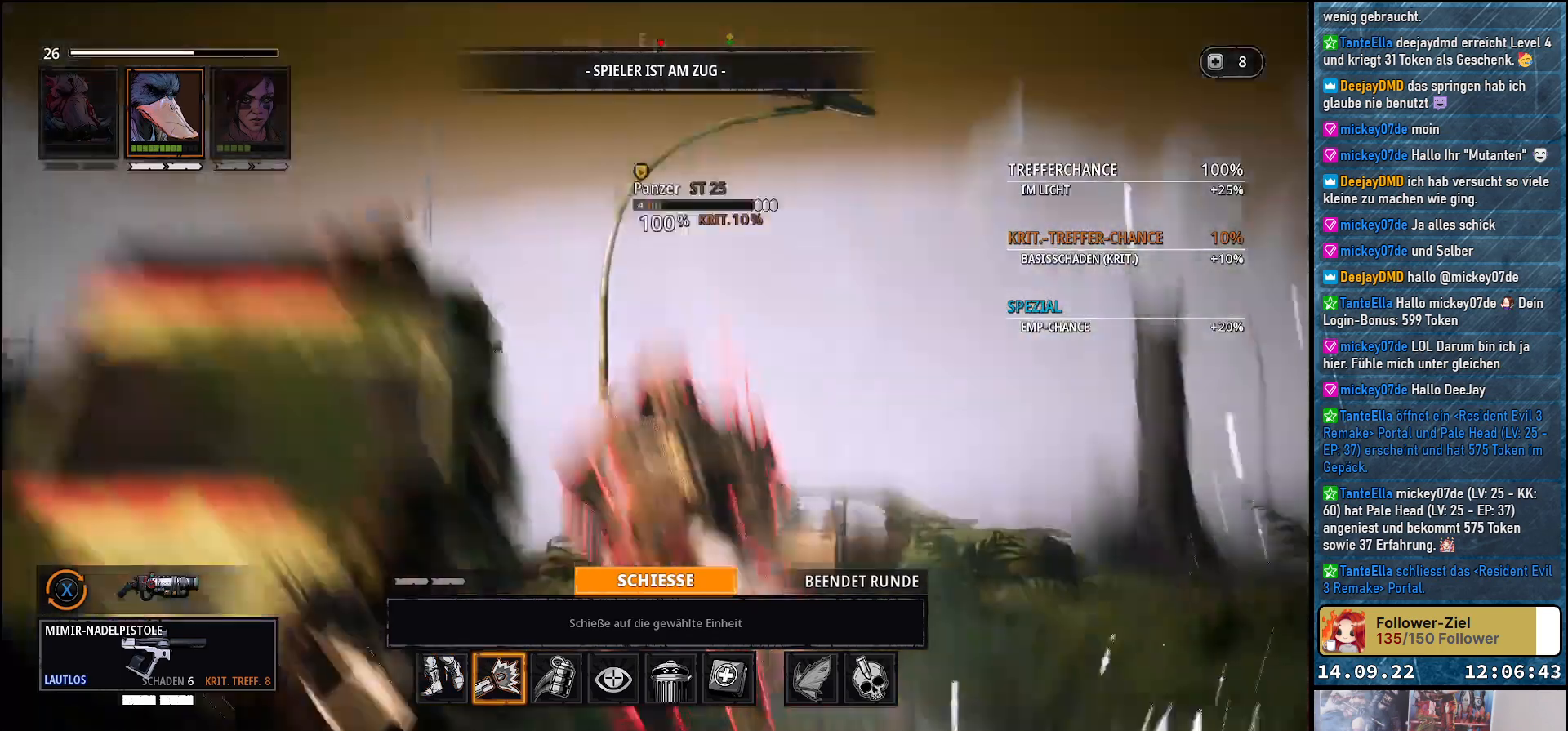
{"buttons": [], "left_stick": "center", "right_stick": "center", "events": [[367, "A", "down"], [467, "A", "up"]]}